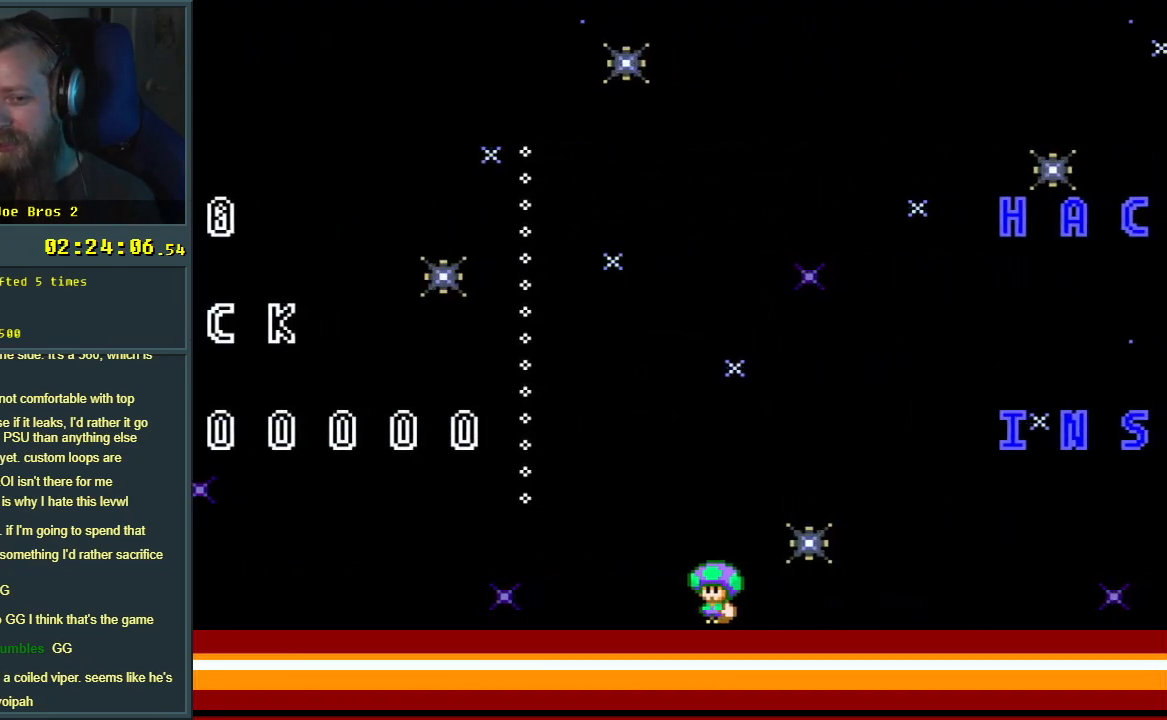
Gameplay with a controller (Nintendo layout); each line is a JSON object with the inputs held at the frame after it. "events" lists button and stick changes between this image and that frame as [ms after this image, input, new state], when the widget could be followed in between. Not read: L3 R3.
{"buttons": ["B", "Y", "DPAD_RIGHT"], "events": [[117, "B", "down"], [150, "DPAD_LEFT", "up"], [300, "DPAD_RIGHT", "down"]]}
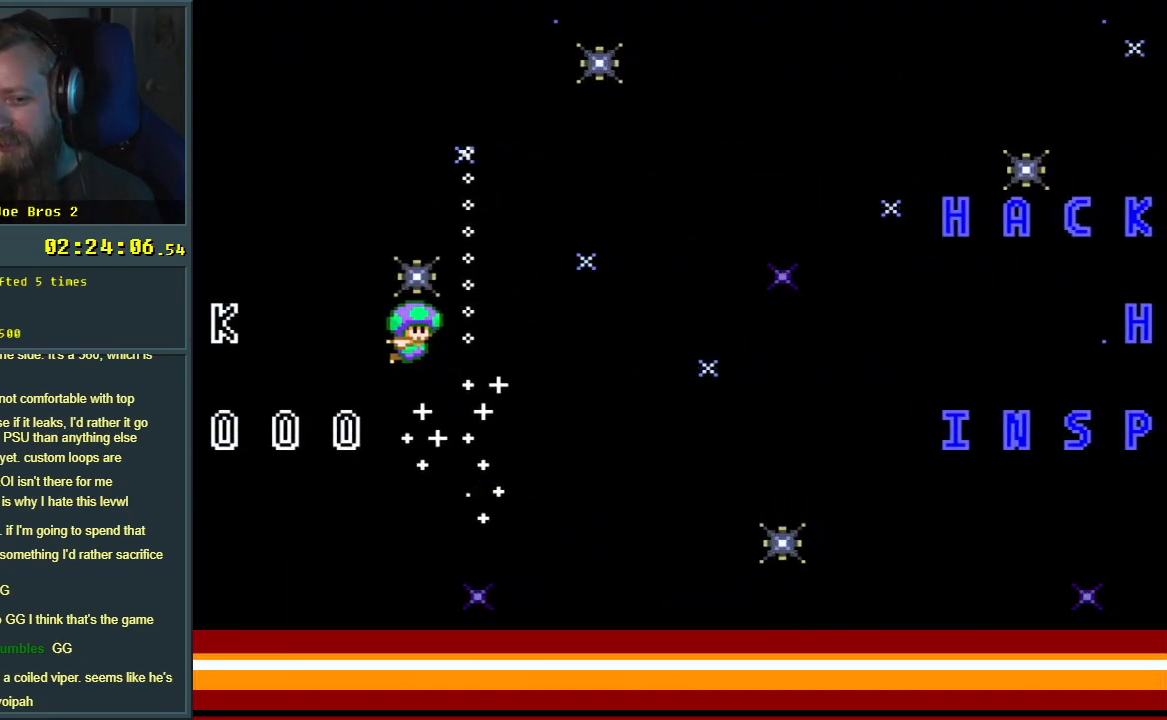
{"buttons": ["B", "Y"], "events": [[317, "DPAD_RIGHT", "up"]]}
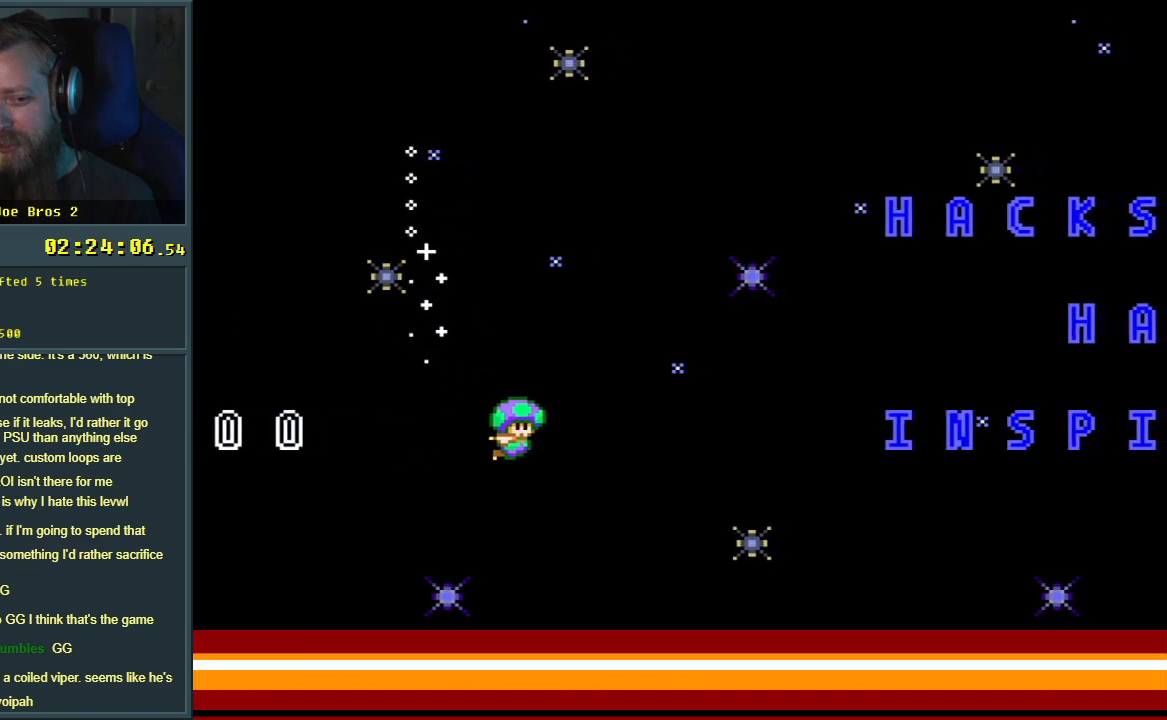
{"buttons": ["Y", "DPAD_LEFT"], "events": [[183, "DPAD_LEFT", "down"], [233, "B", "up"]]}
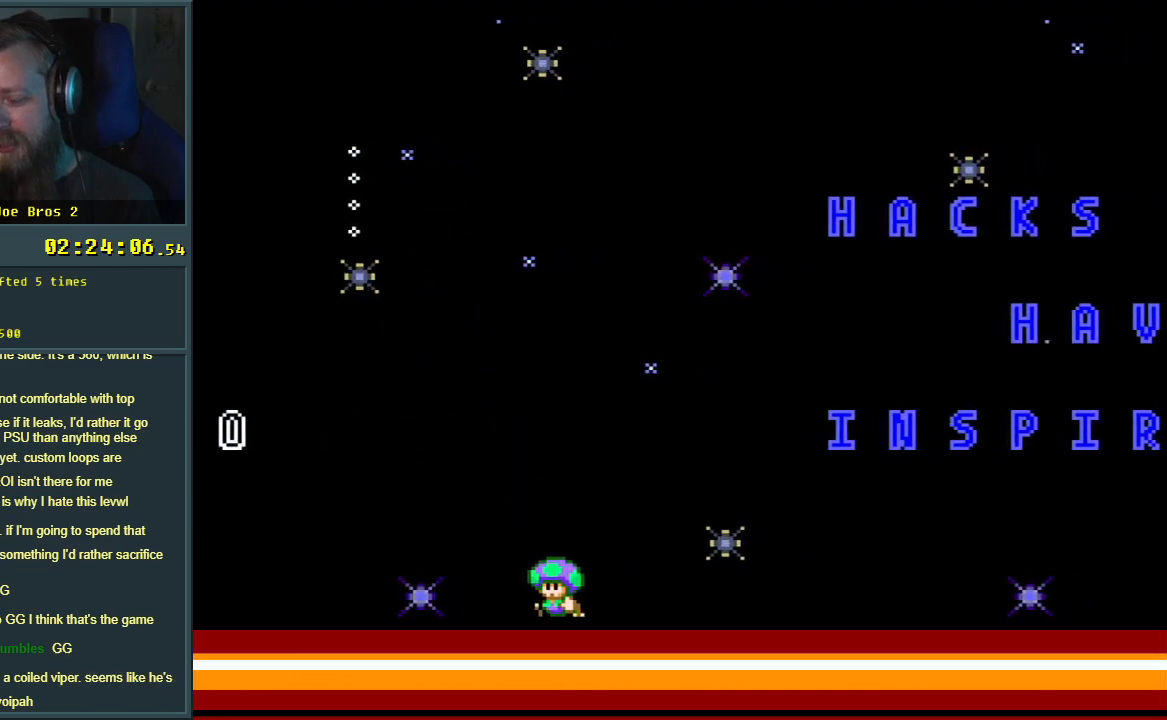
{"buttons": ["Y", "DPAD_RIGHT"], "events": [[283, "DPAD_LEFT", "up"], [400, "DPAD_RIGHT", "down"]]}
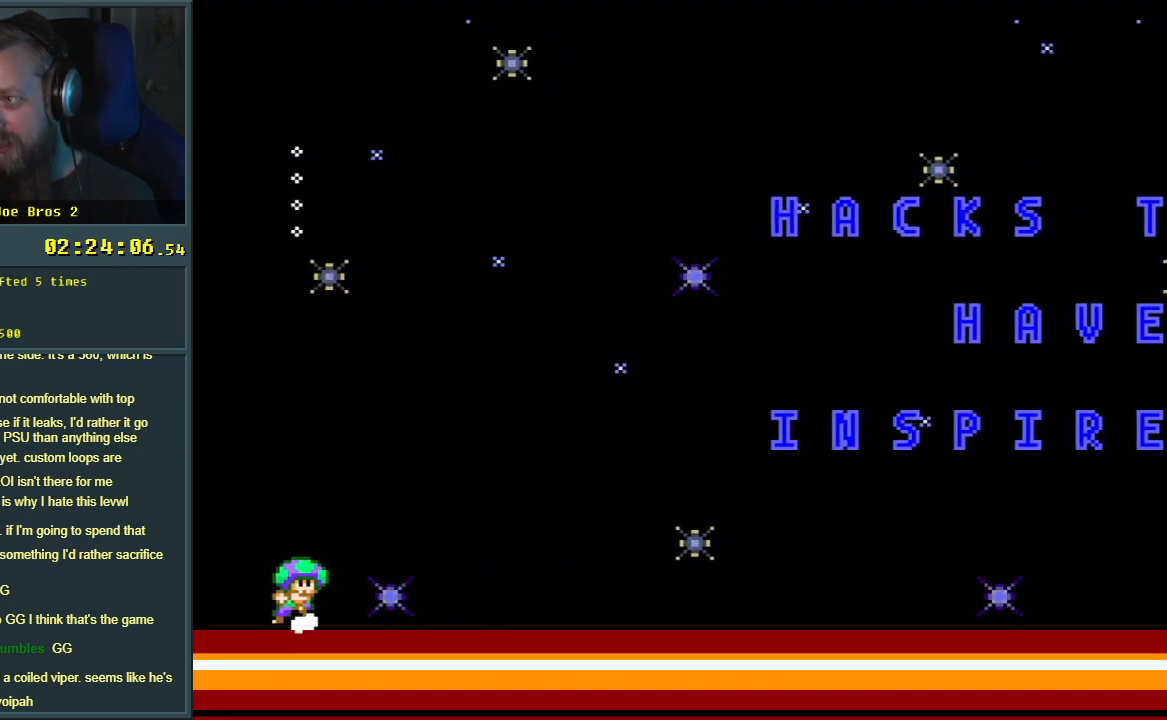
{"buttons": [], "events": [[367, "DPAD_RIGHT", "up"], [467, "Y", "up"]]}
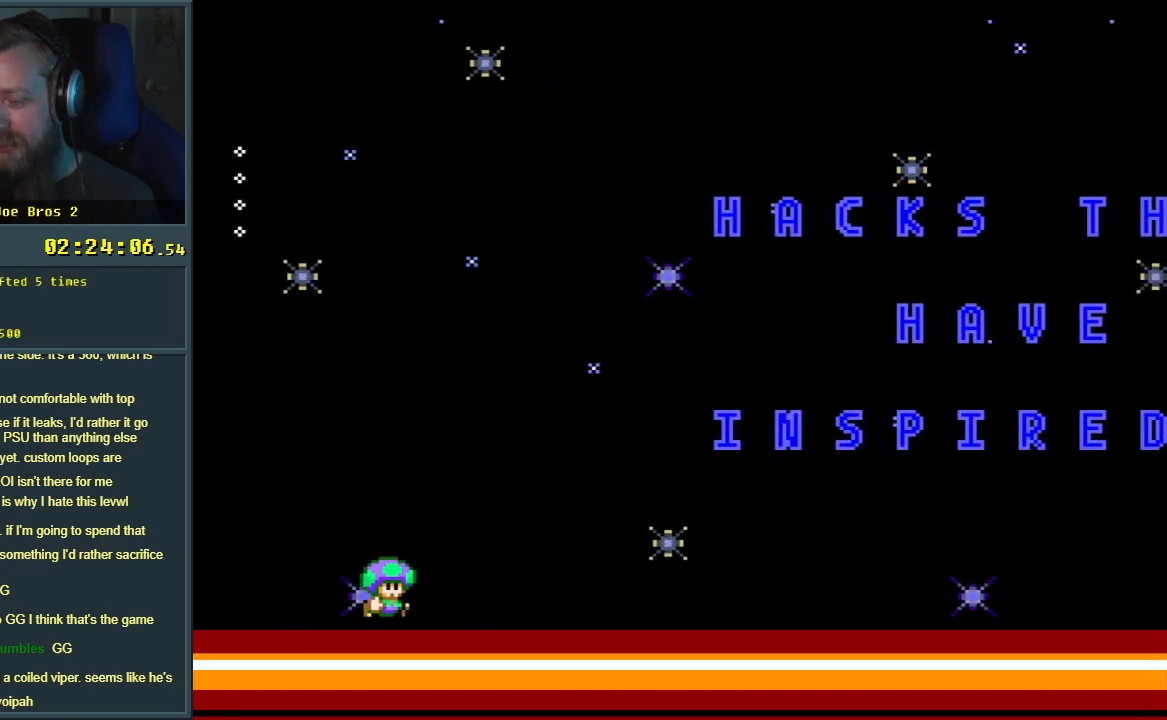
{"buttons": ["Y", "DPAD_RIGHT"], "events": [[250, "DPAD_RIGHT", "down"], [283, "Y", "down"]]}
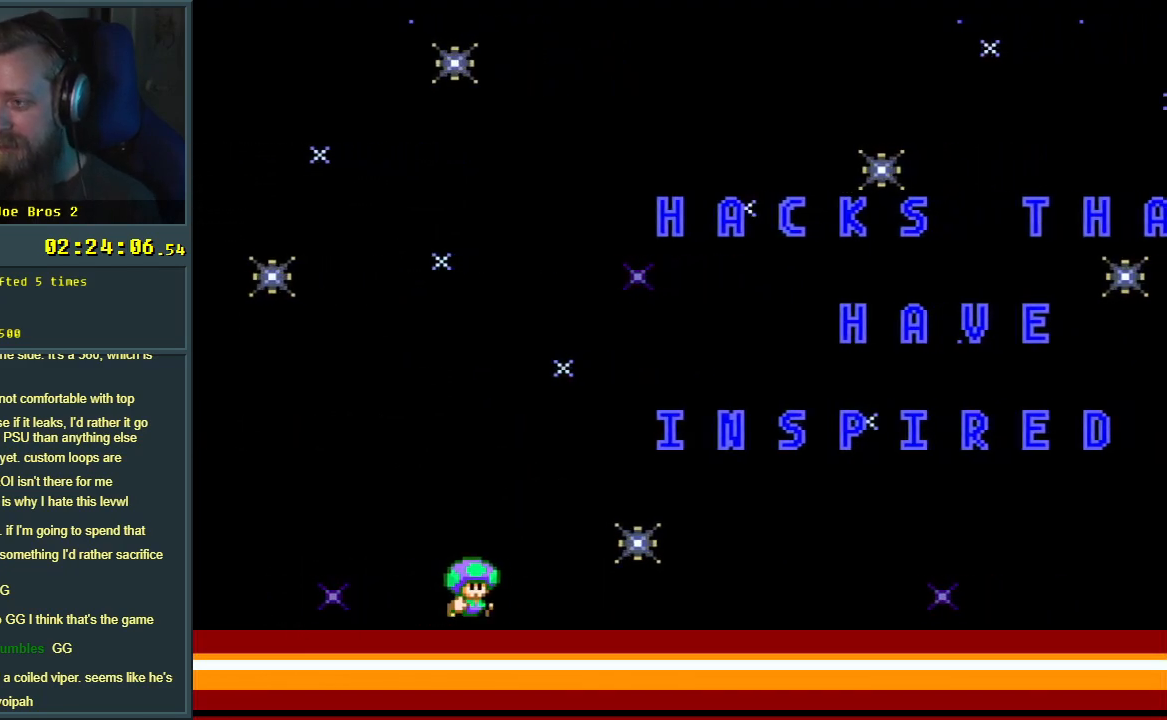
{"buttons": ["Y", "DPAD_RIGHT"], "events": []}
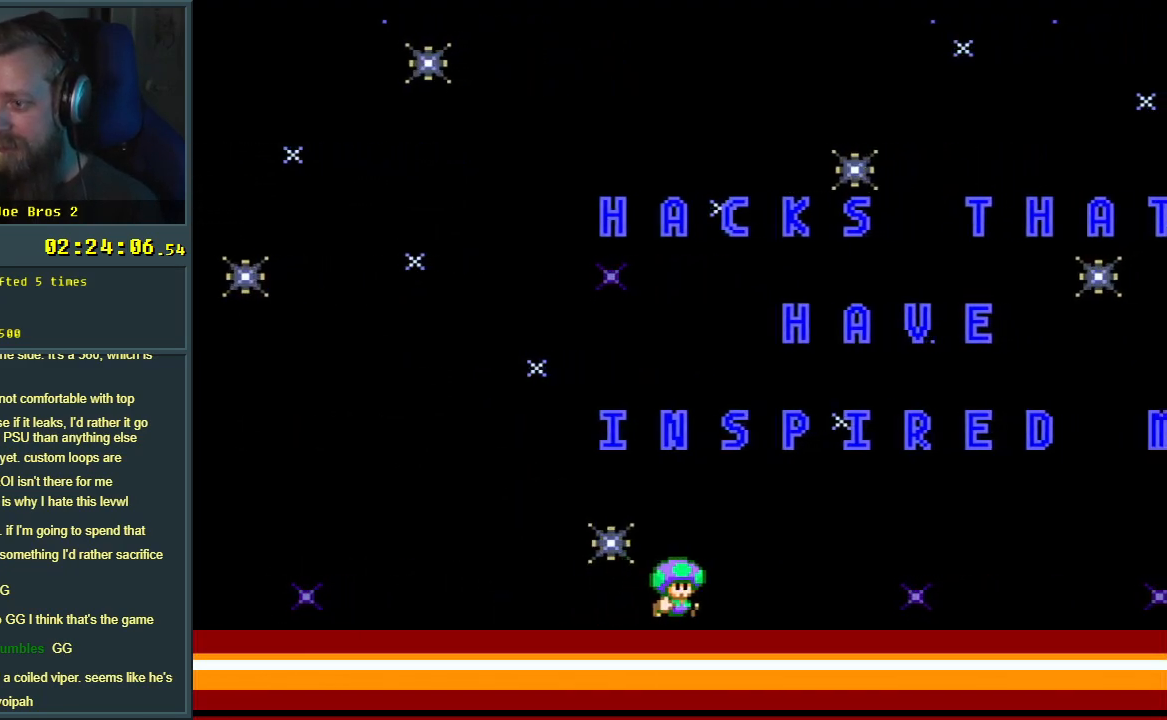
{"buttons": ["Y", "DPAD_RIGHT"], "events": []}
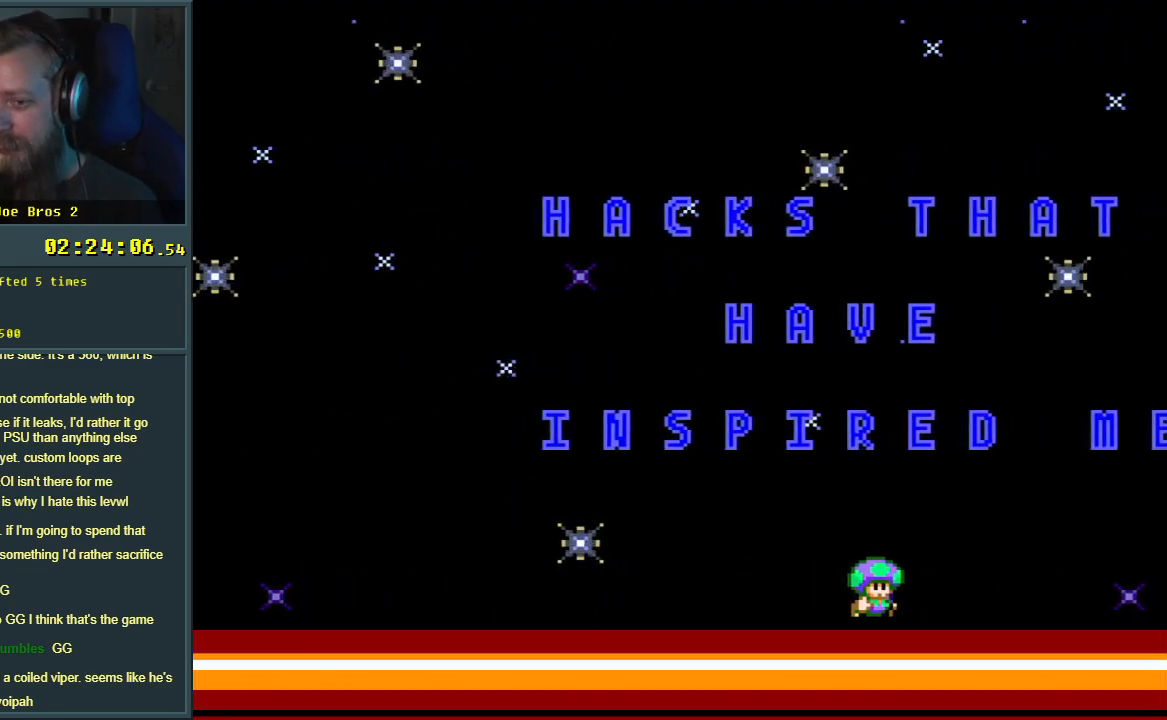
{"buttons": ["DPAD_LEFT"], "events": [[183, "DPAD_RIGHT", "up"], [350, "DPAD_LEFT", "down"], [350, "Y", "up"]]}
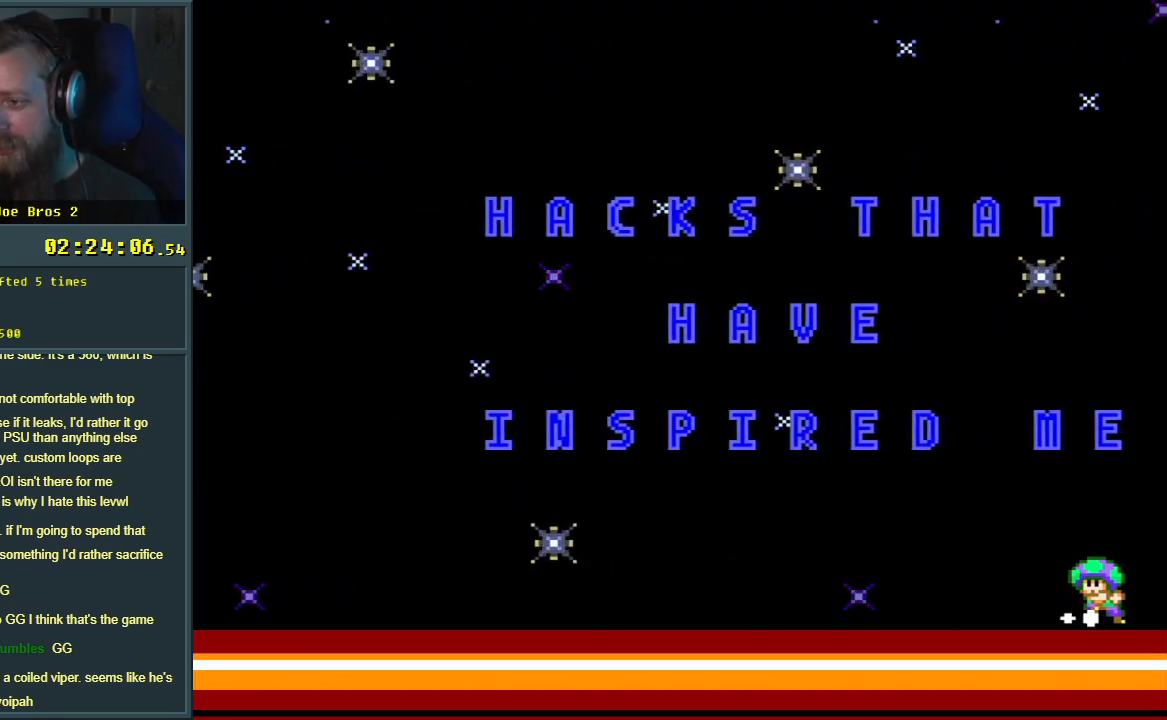
{"buttons": ["Y", "DPAD_LEFT"], "events": [[367, "Y", "down"]]}
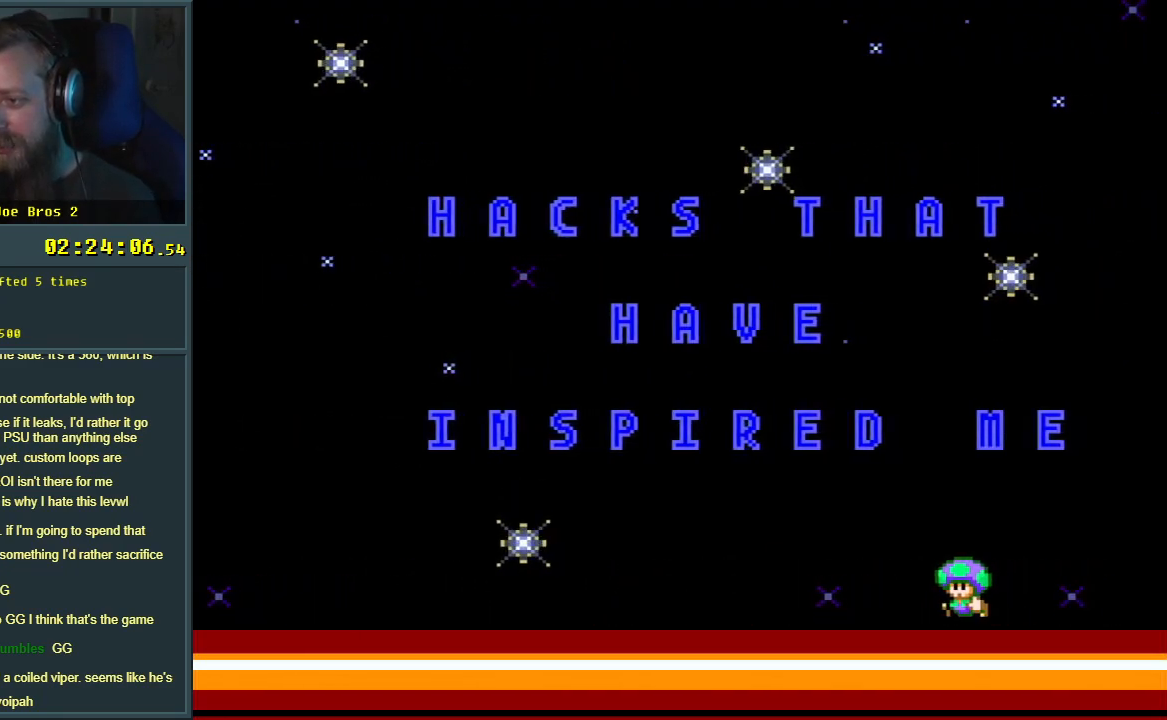
{"buttons": ["Y"], "events": [[400, "DPAD_LEFT", "up"]]}
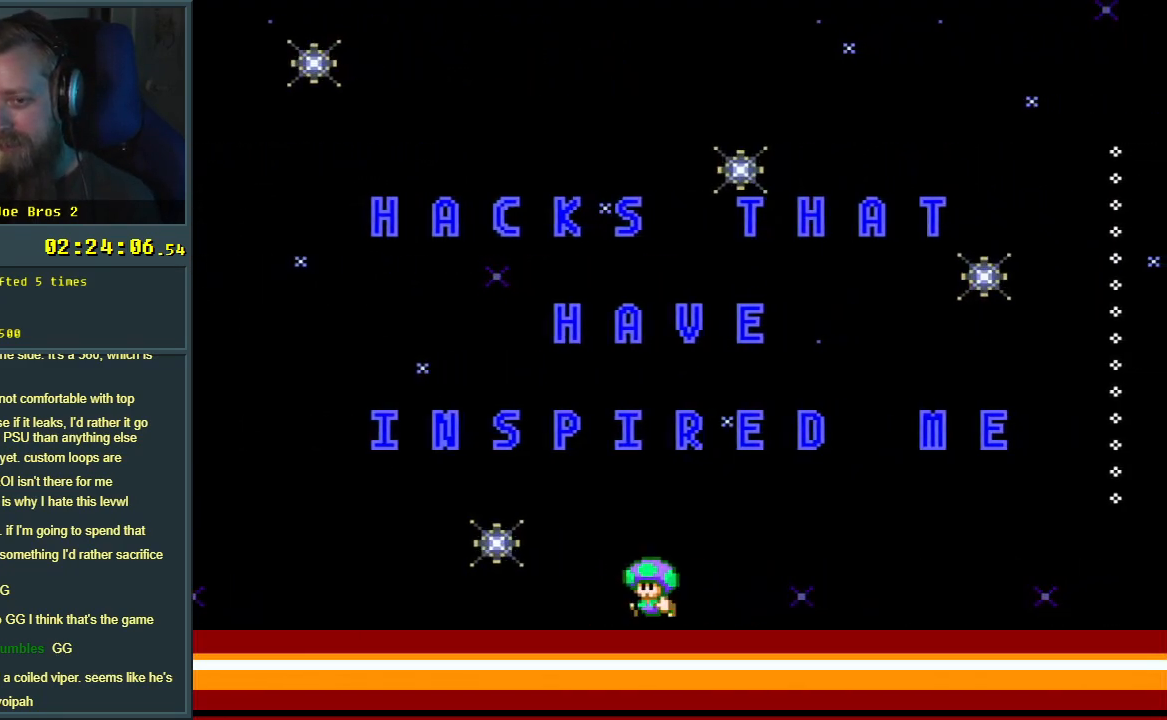
{"buttons": [], "events": [[17, "DPAD_RIGHT", "down"], [150, "Y", "up"], [200, "DPAD_RIGHT", "up"]]}
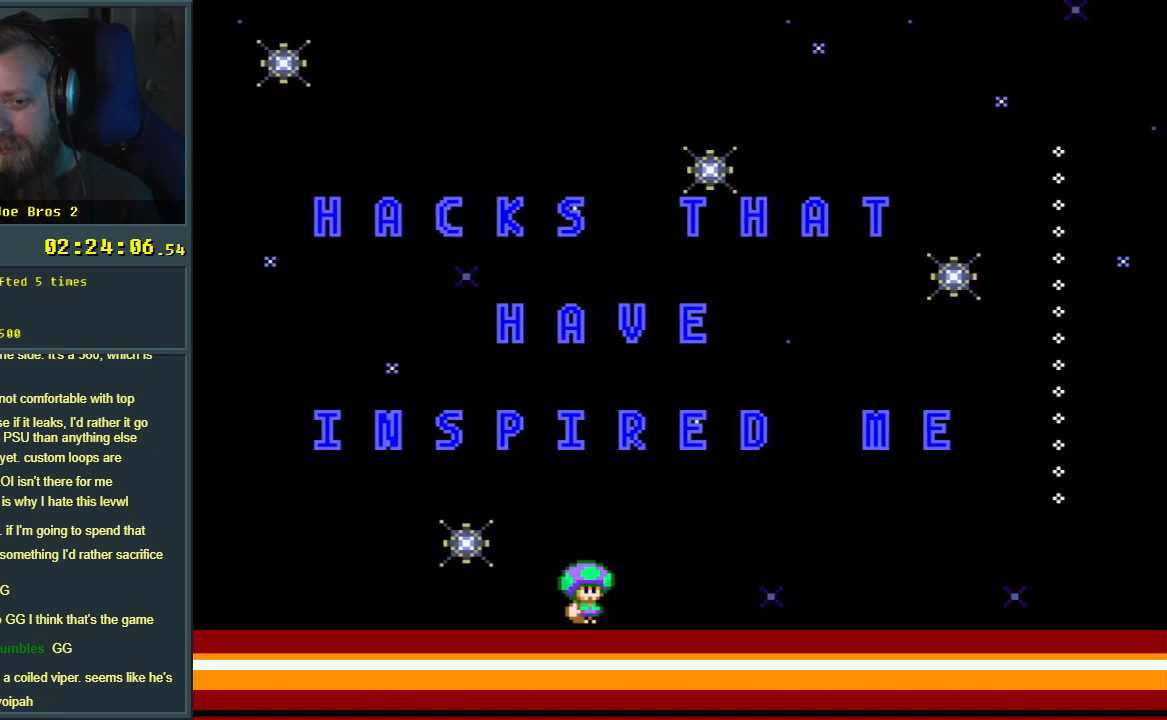
{"buttons": [], "events": []}
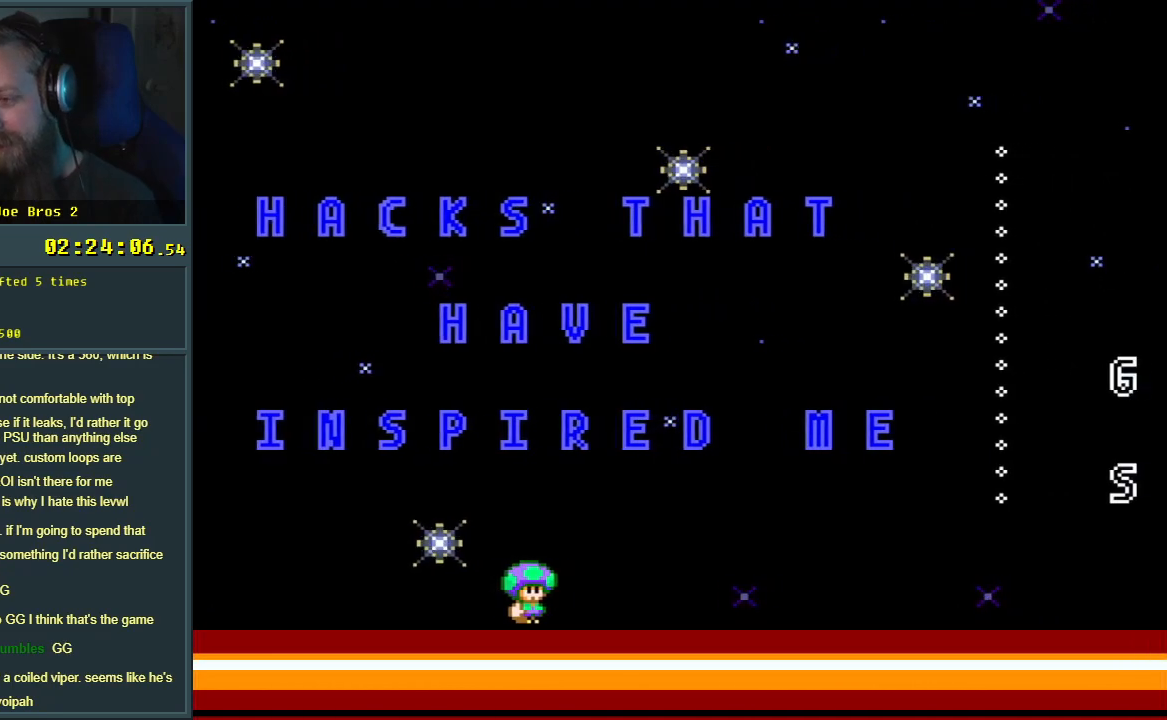
{"buttons": [], "events": []}
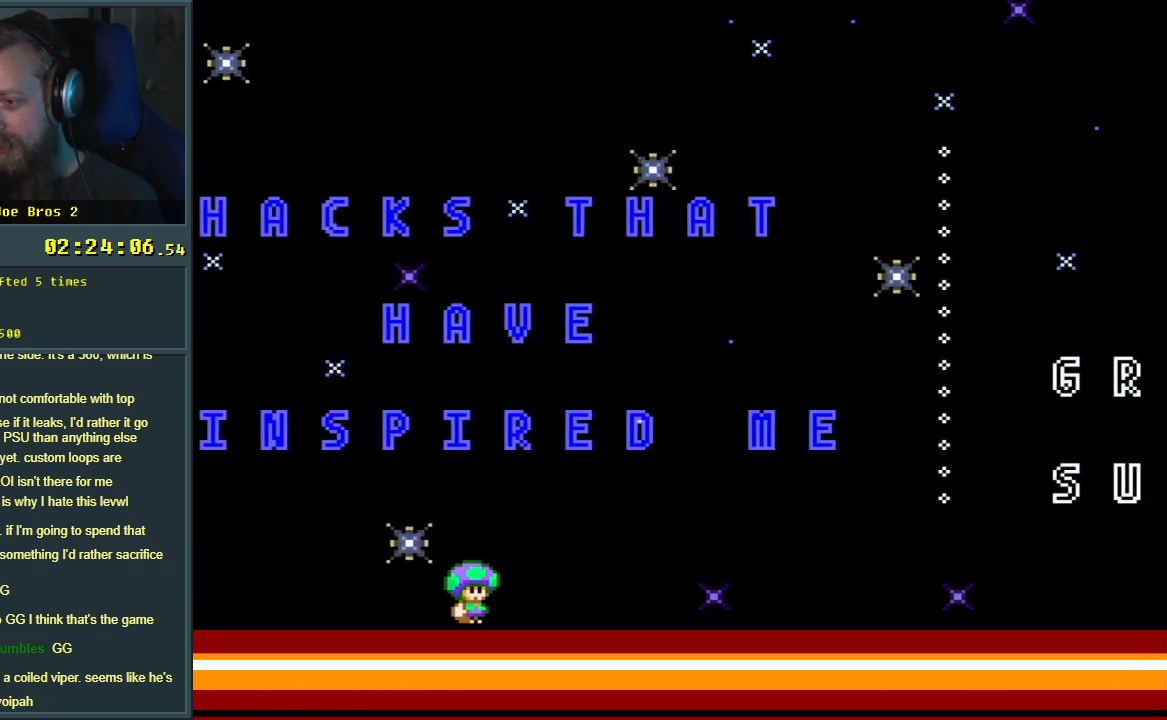
{"buttons": [], "events": []}
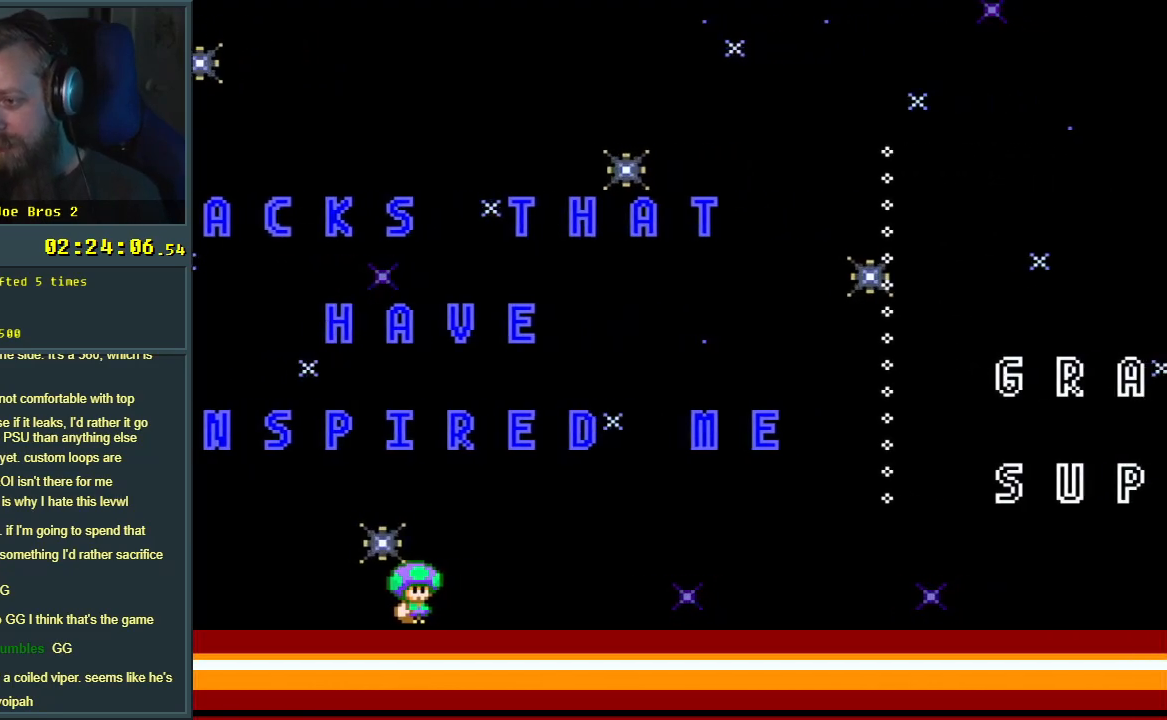
{"buttons": [], "events": []}
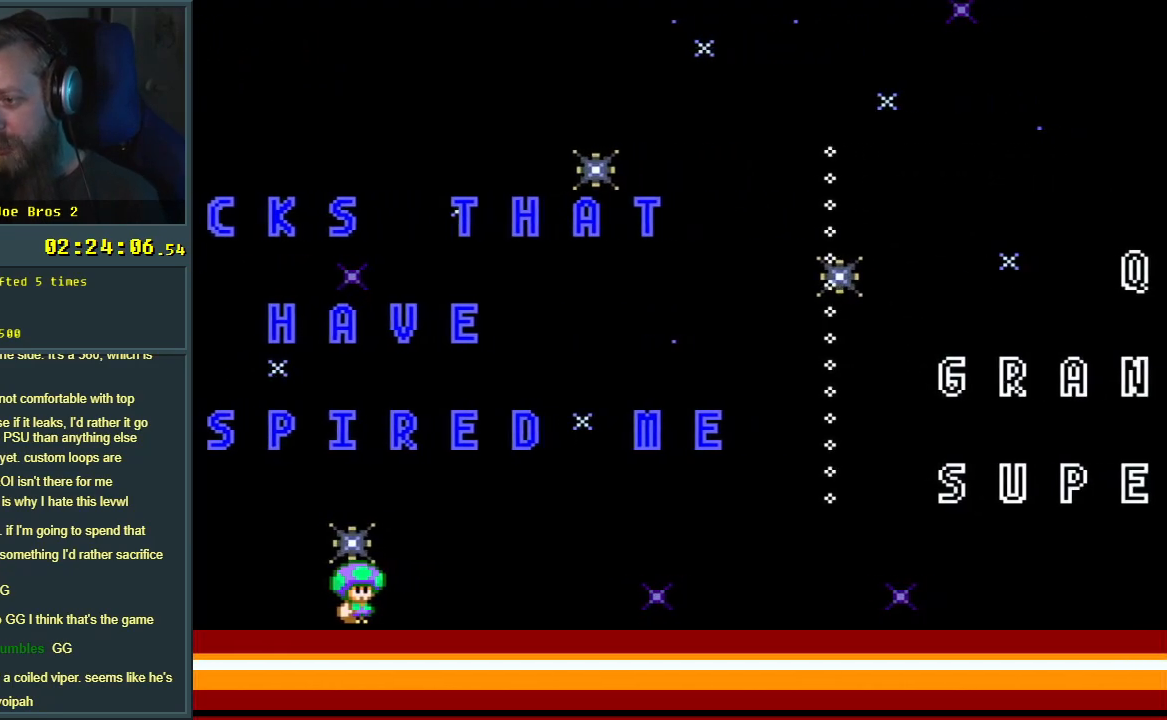
{"buttons": [], "events": []}
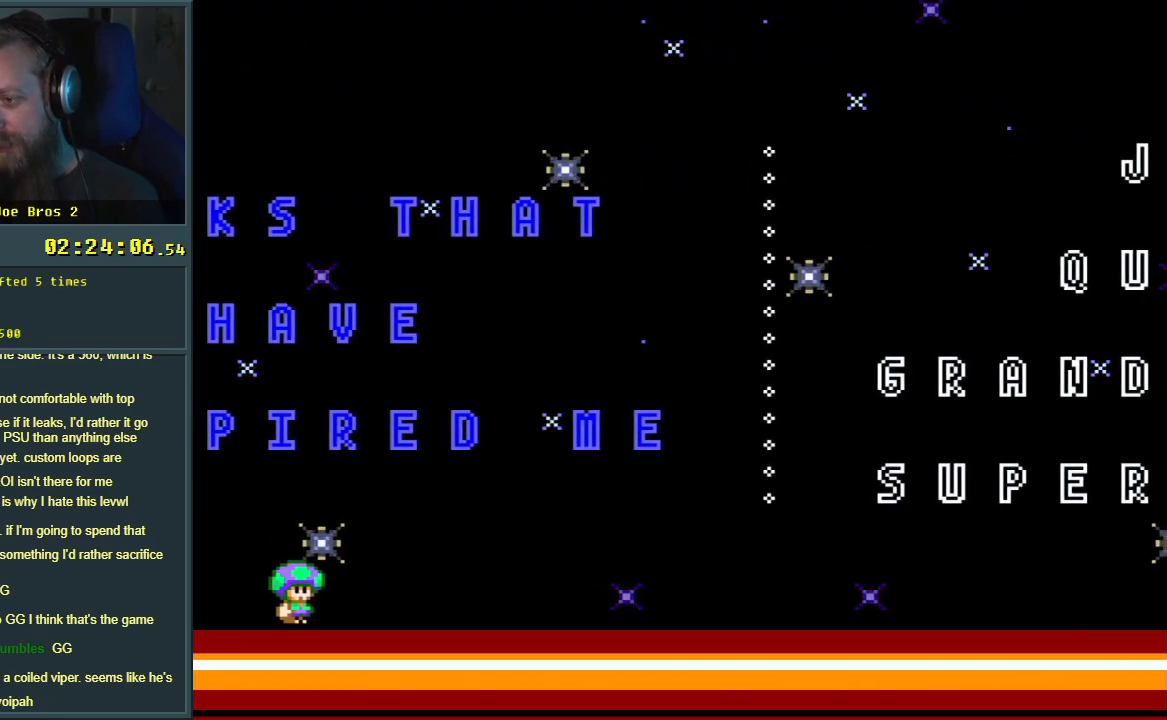
{"buttons": [], "events": []}
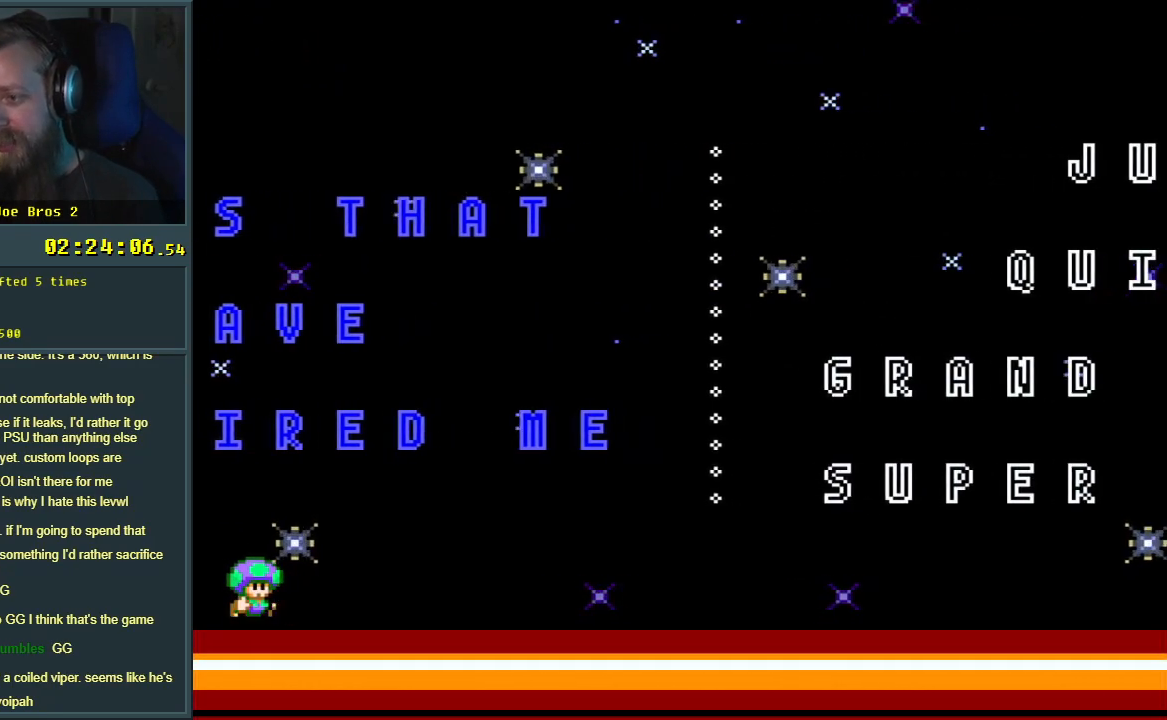
{"buttons": ["Y"], "events": [[433, "Y", "down"]]}
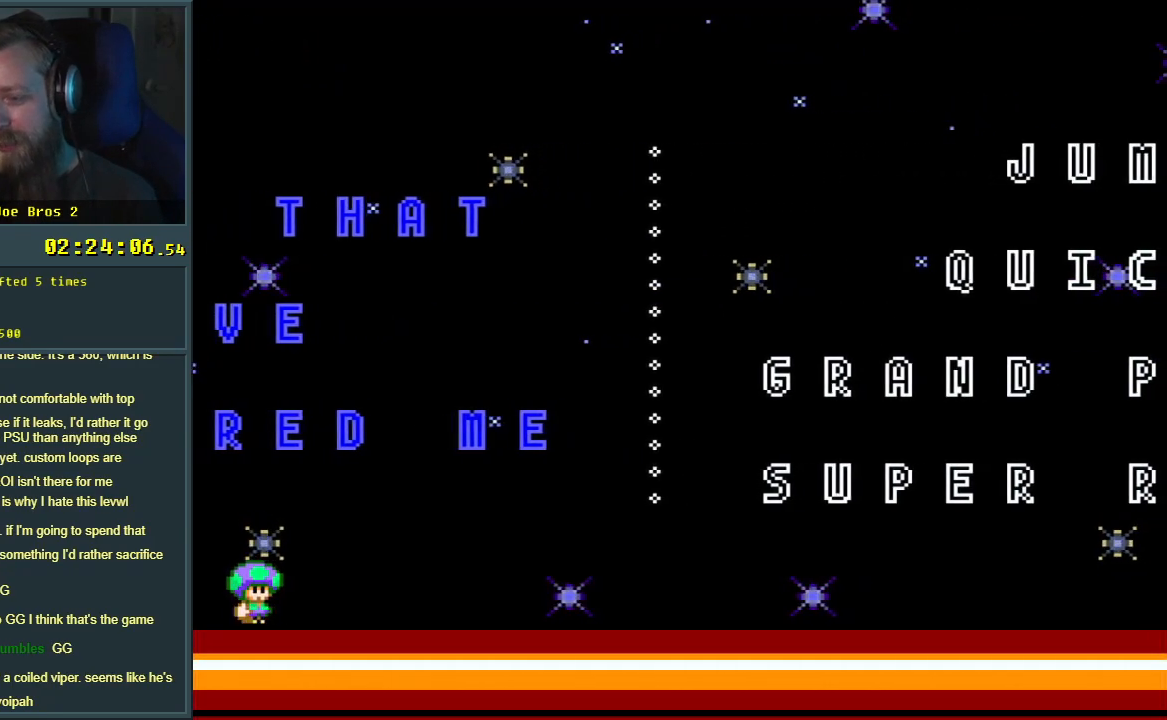
{"buttons": ["Y"], "events": []}
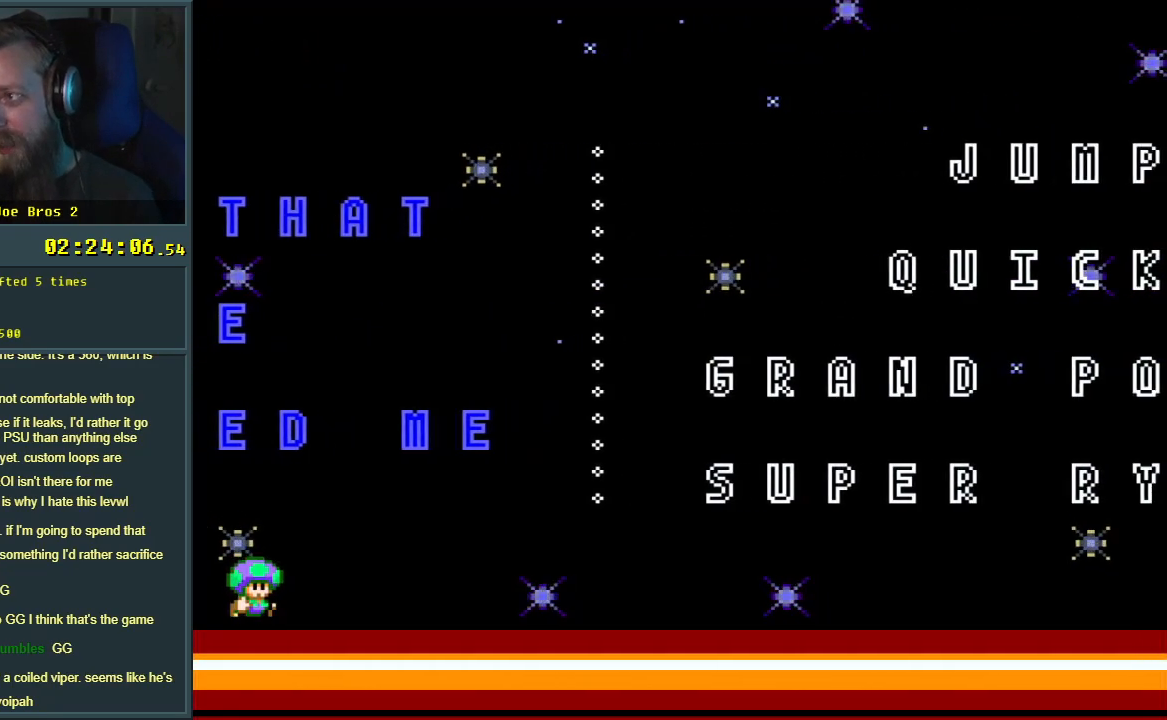
{"buttons": [], "events": [[33, "Y", "up"]]}
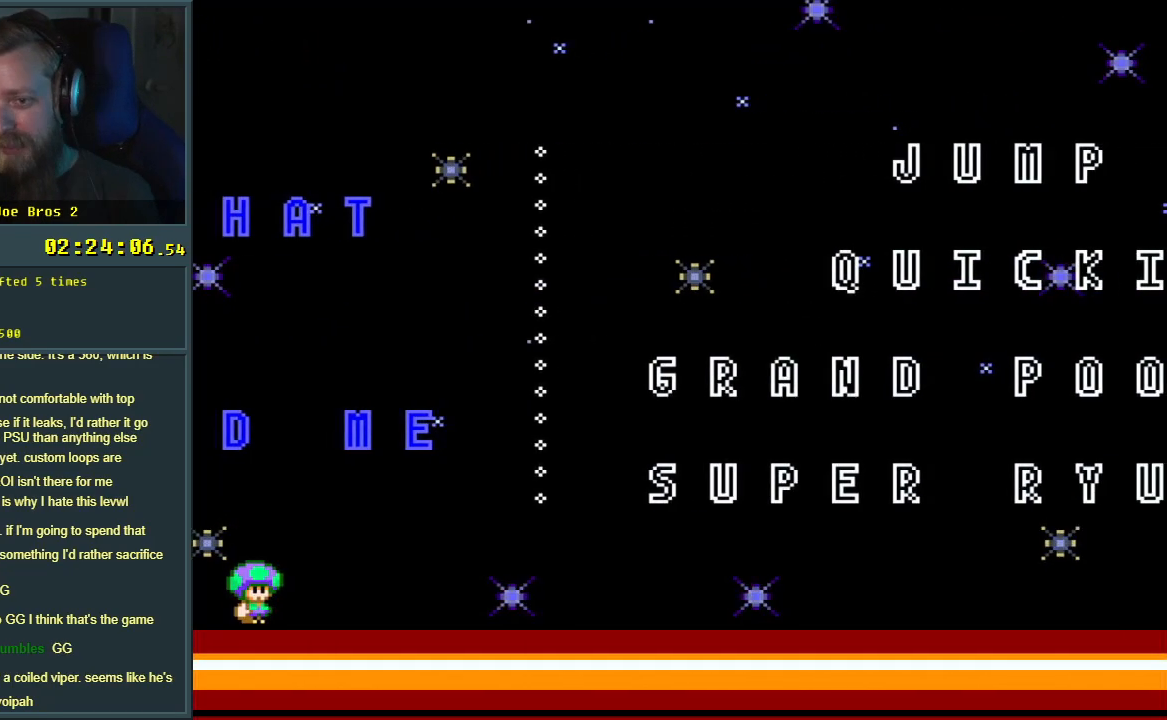
{"buttons": [], "events": []}
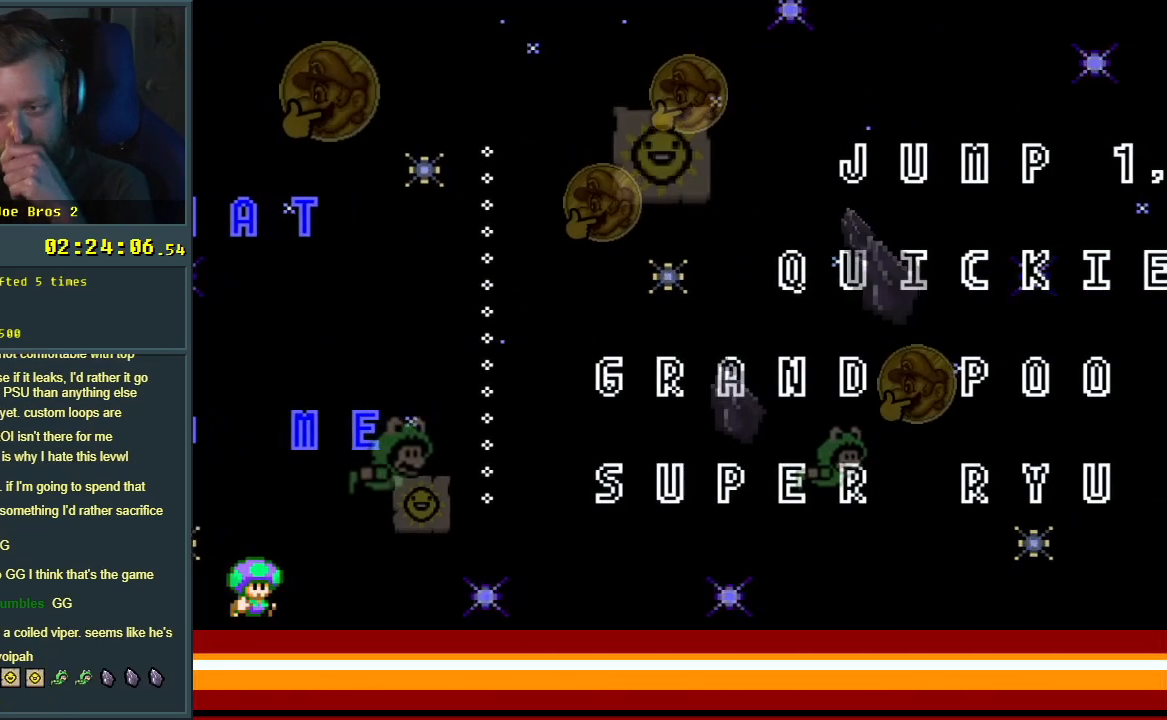
{"buttons": [], "events": []}
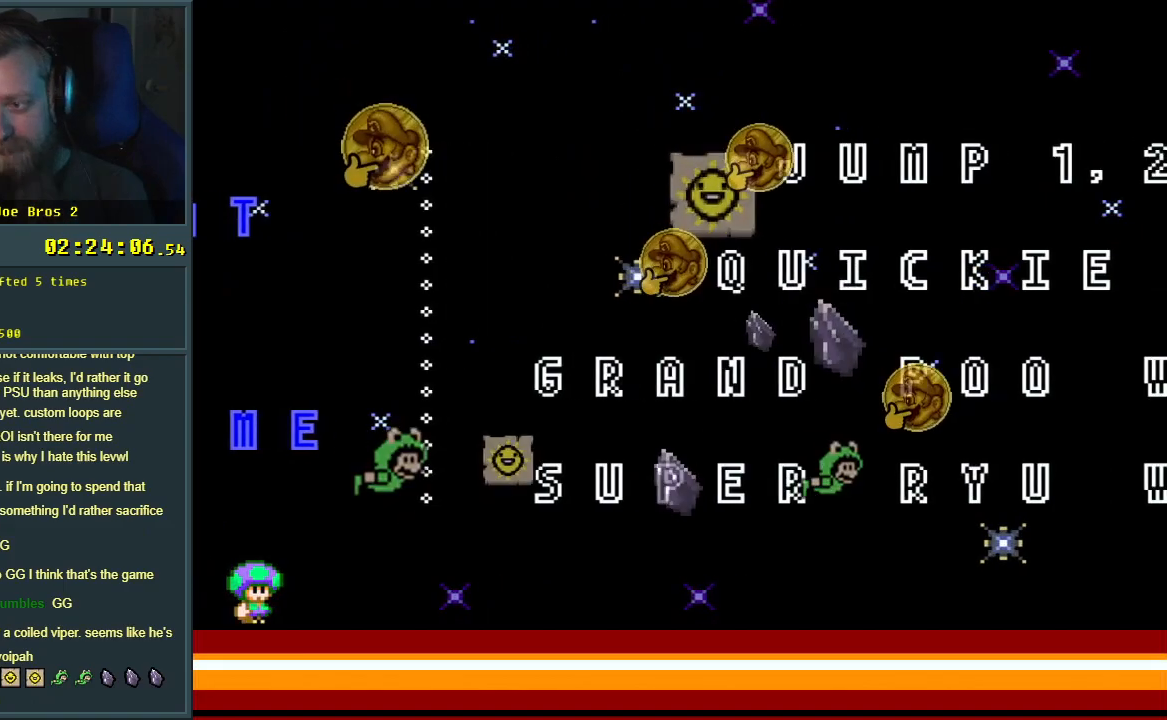
{"buttons": [], "events": []}
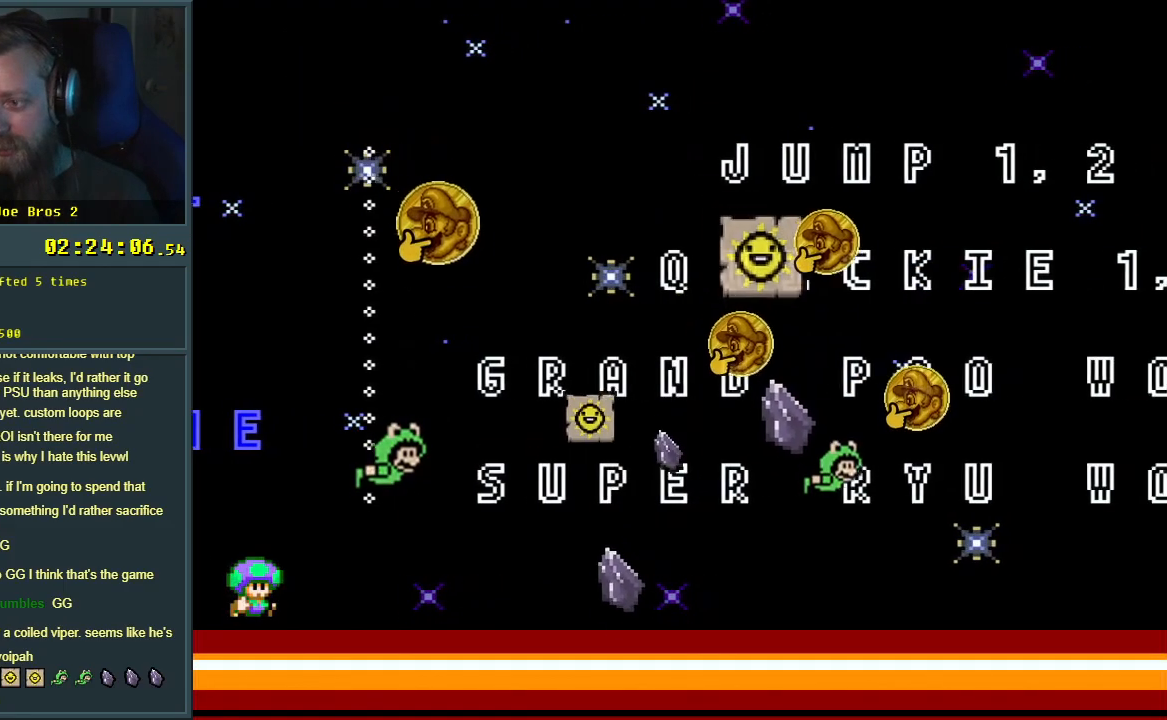
{"buttons": [], "events": []}
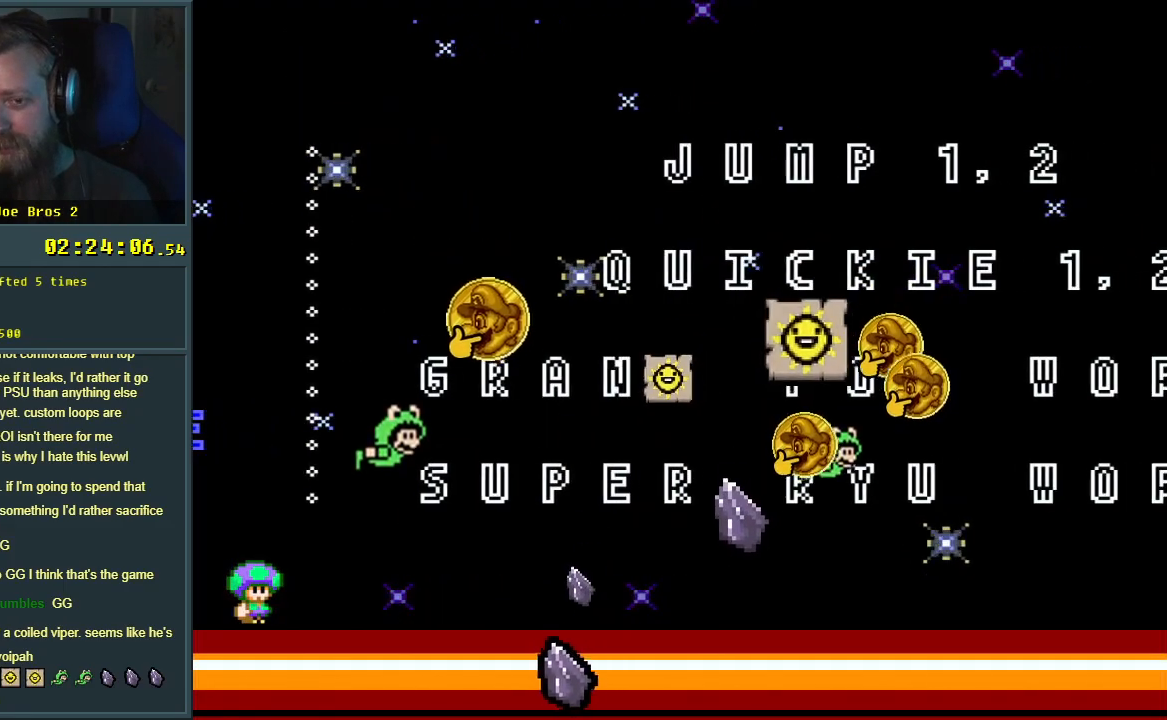
{"buttons": ["Y"], "events": [[483, "Y", "down"]]}
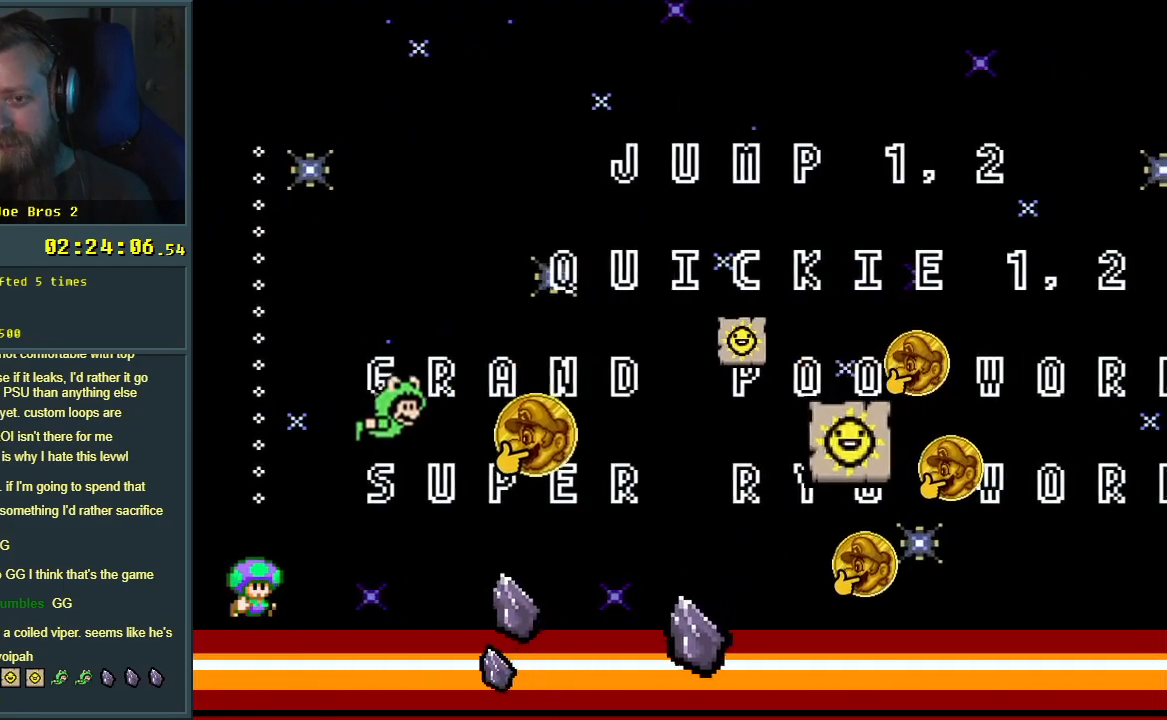
{"buttons": [], "events": [[450, "Y", "up"]]}